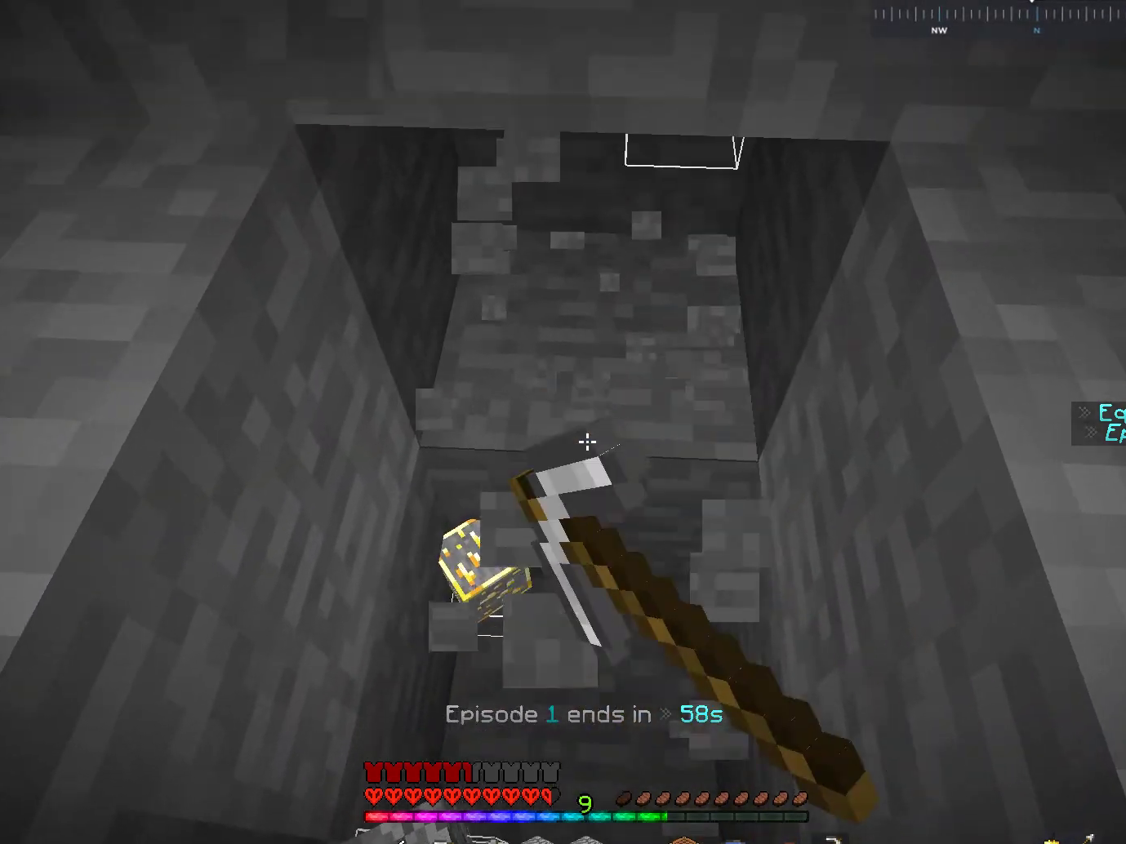
Gameplay with keyboard and mouse; each line is a JSON object with the keys and mouse buttons held at the frame after it. "events" lists presses ("down") and releases ("up") of "a", "d", "s", "space", "w", "mouse_left" and "mouse_right" between this image and that frame as [ms after this image, input, new state], when the widget could be followed in between. "mouse_left", "mouse_right" = the "left", "right" buttons of the "mouse" list. No other keys are recorded. Fast repeated clicks can show as one long hold. Mouse movement is not recorded.
{"keys": ["w"], "mouse": ["left"], "events": [[283, "w", "up"], [467, "w", "down"]]}
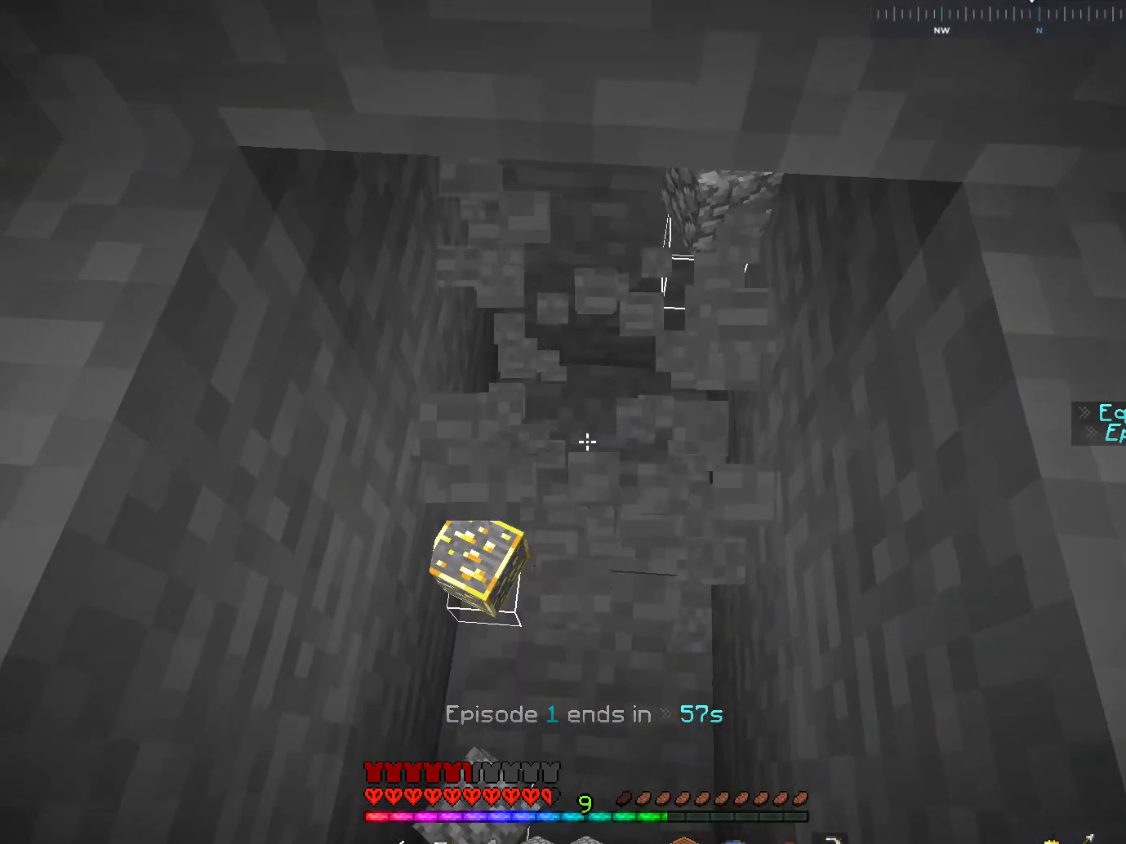
{"keys": [], "mouse": [], "events": [[117, "mouse_left", "up"], [117, "w", "up"]]}
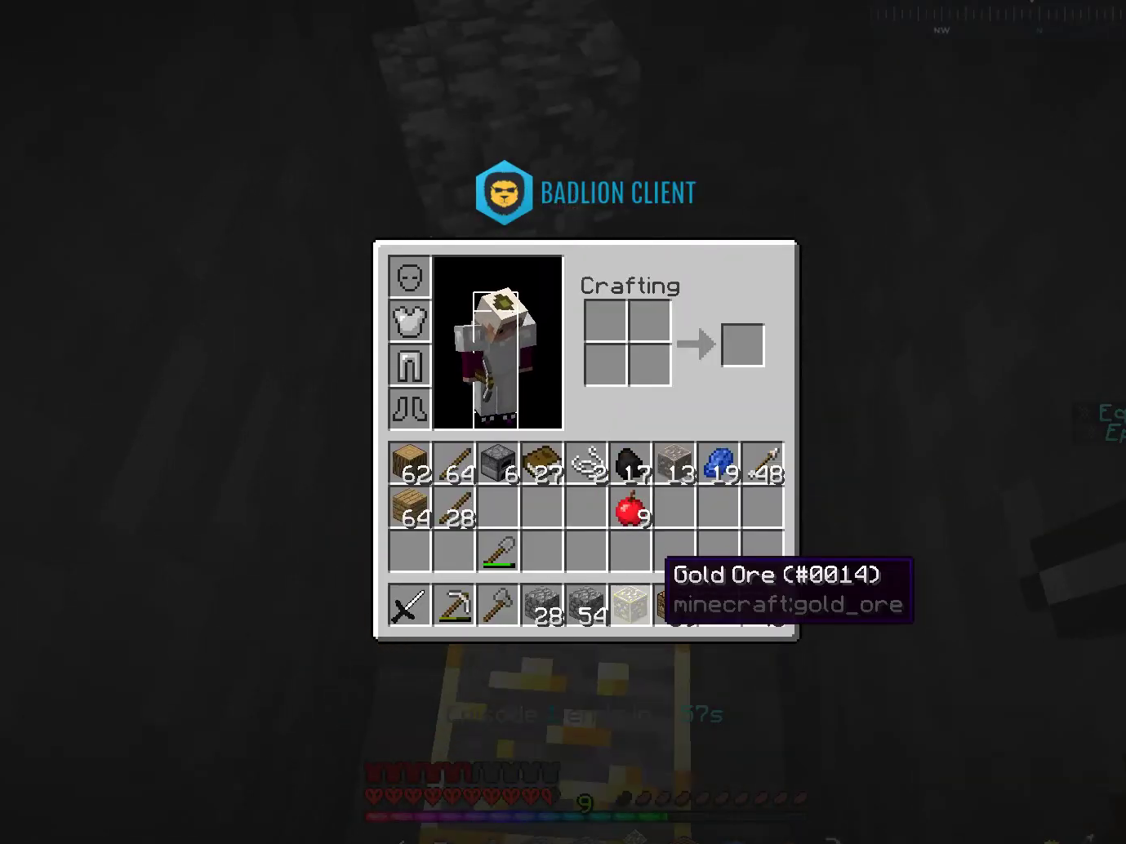
{"keys": [], "mouse": [], "events": []}
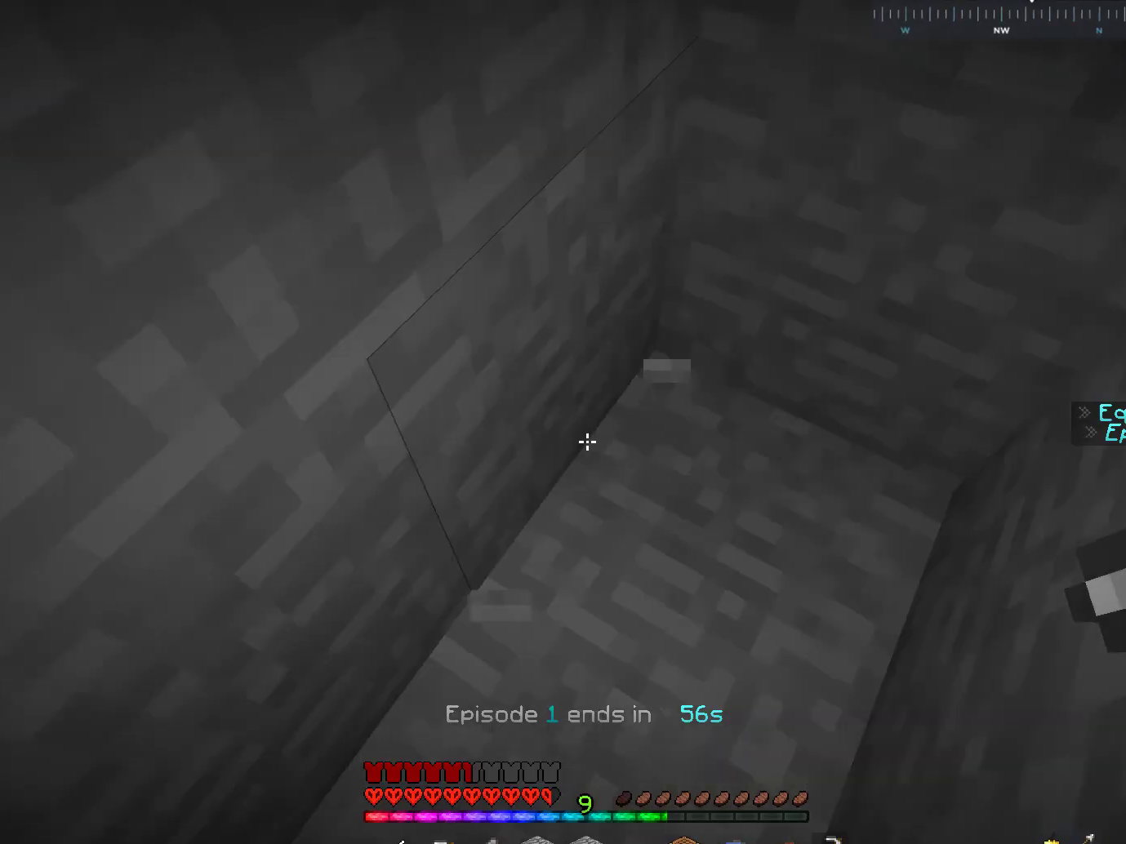
{"keys": [], "mouse": [], "events": [[17, "a", "down"], [117, "space", "down"], [167, "w", "down"], [367, "space", "up"], [433, "a", "up"], [433, "w", "up"]]}
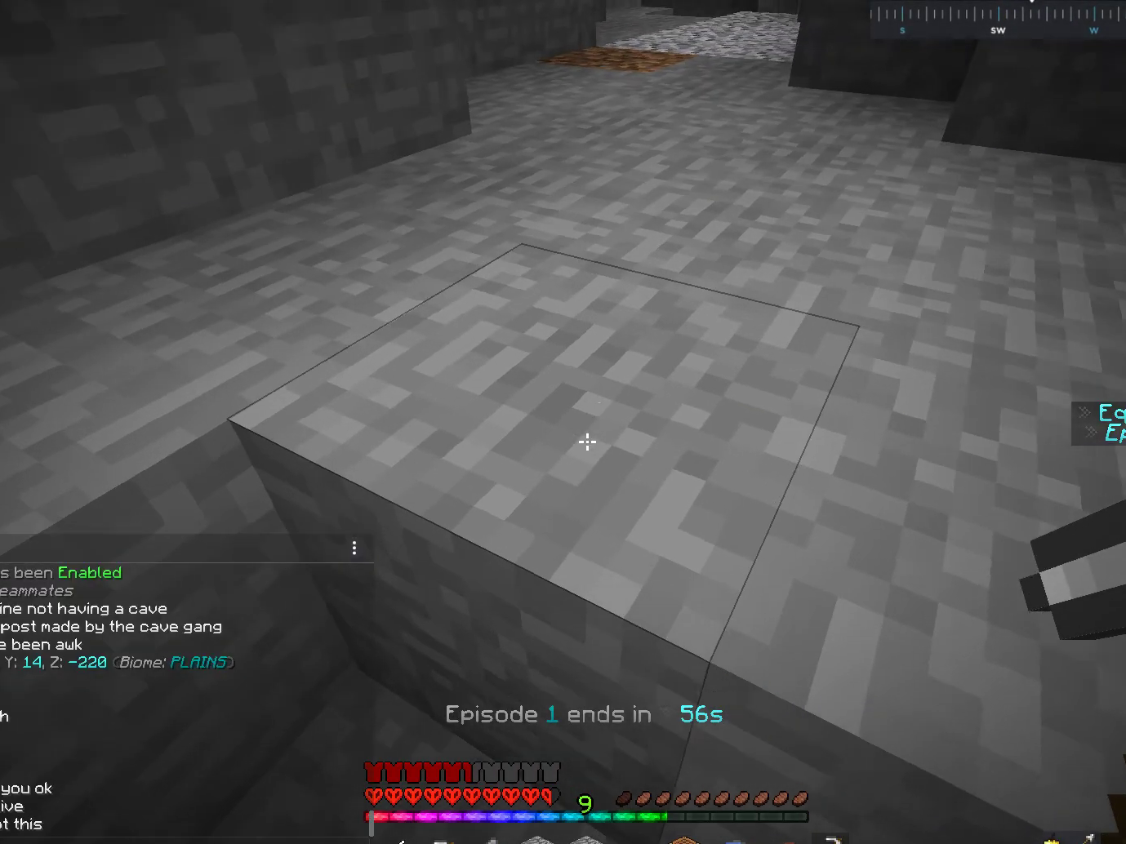
{"keys": [], "mouse": [], "events": []}
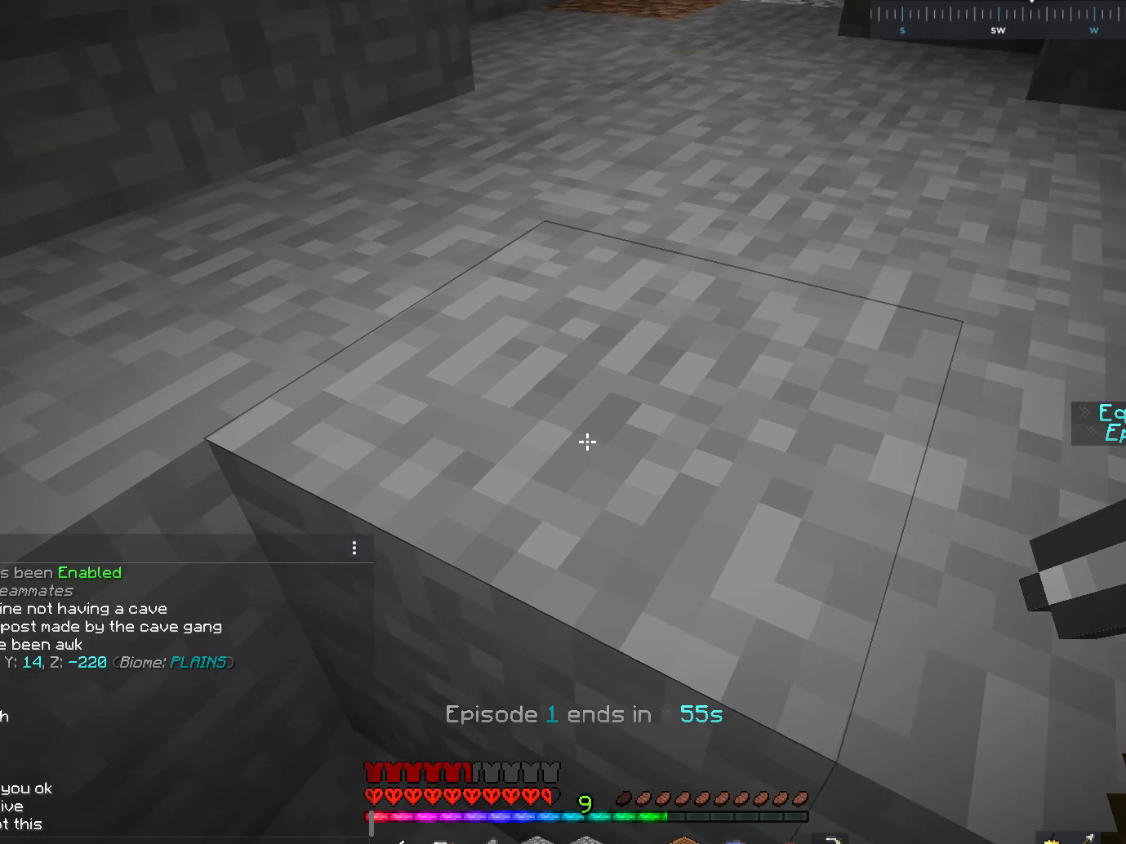
{"keys": [], "mouse": [], "events": []}
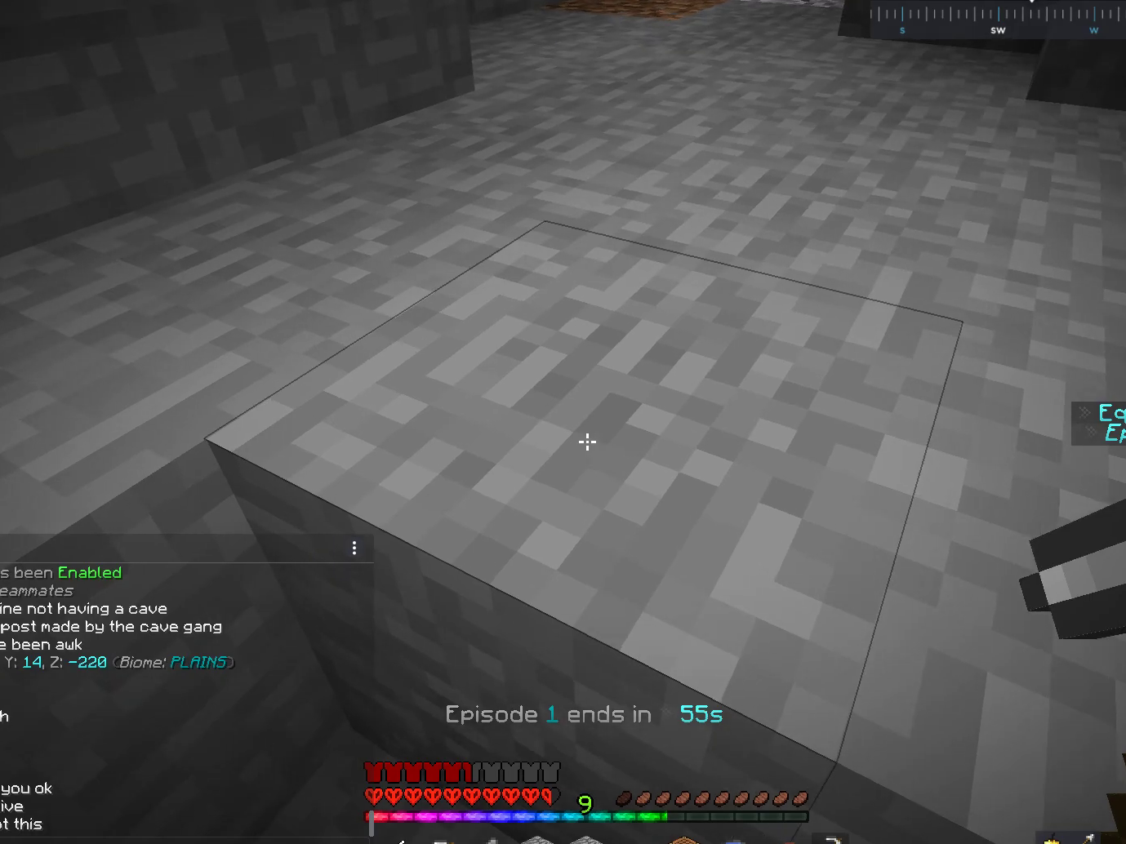
{"keys": [], "mouse": [], "events": []}
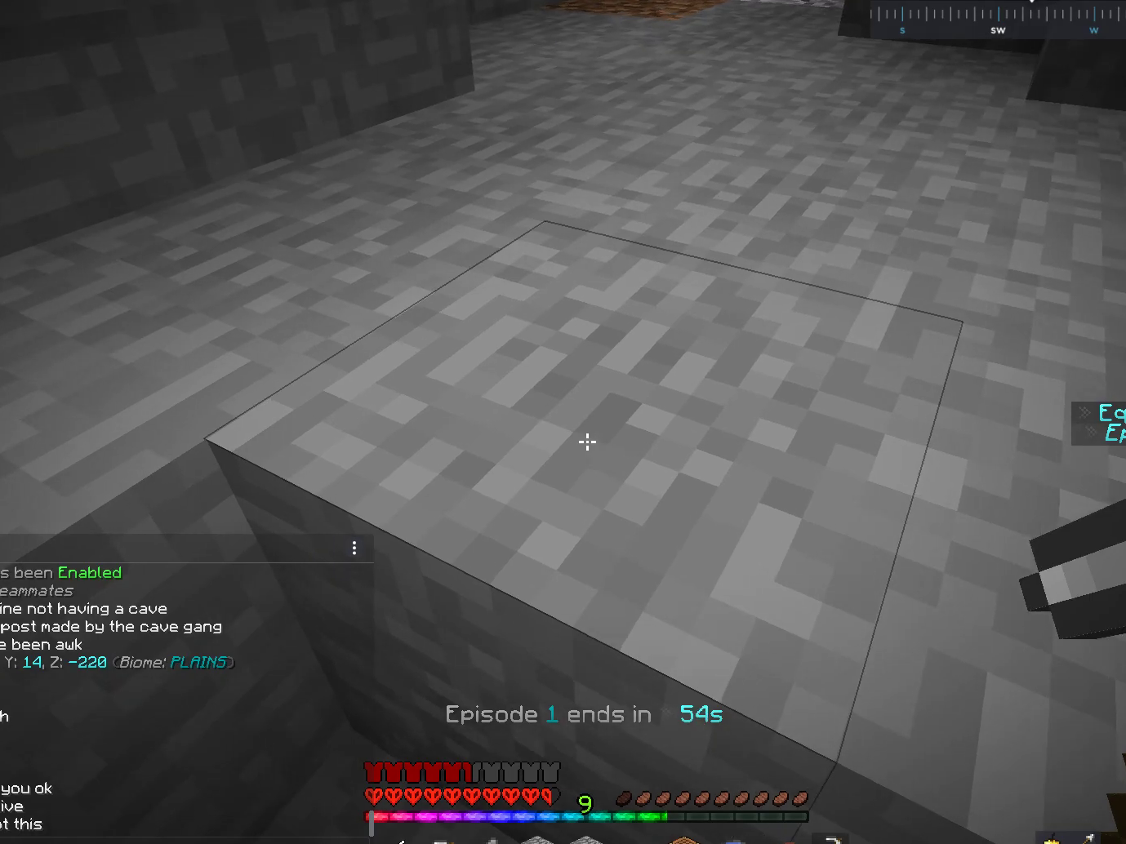
{"keys": [], "mouse": [], "events": []}
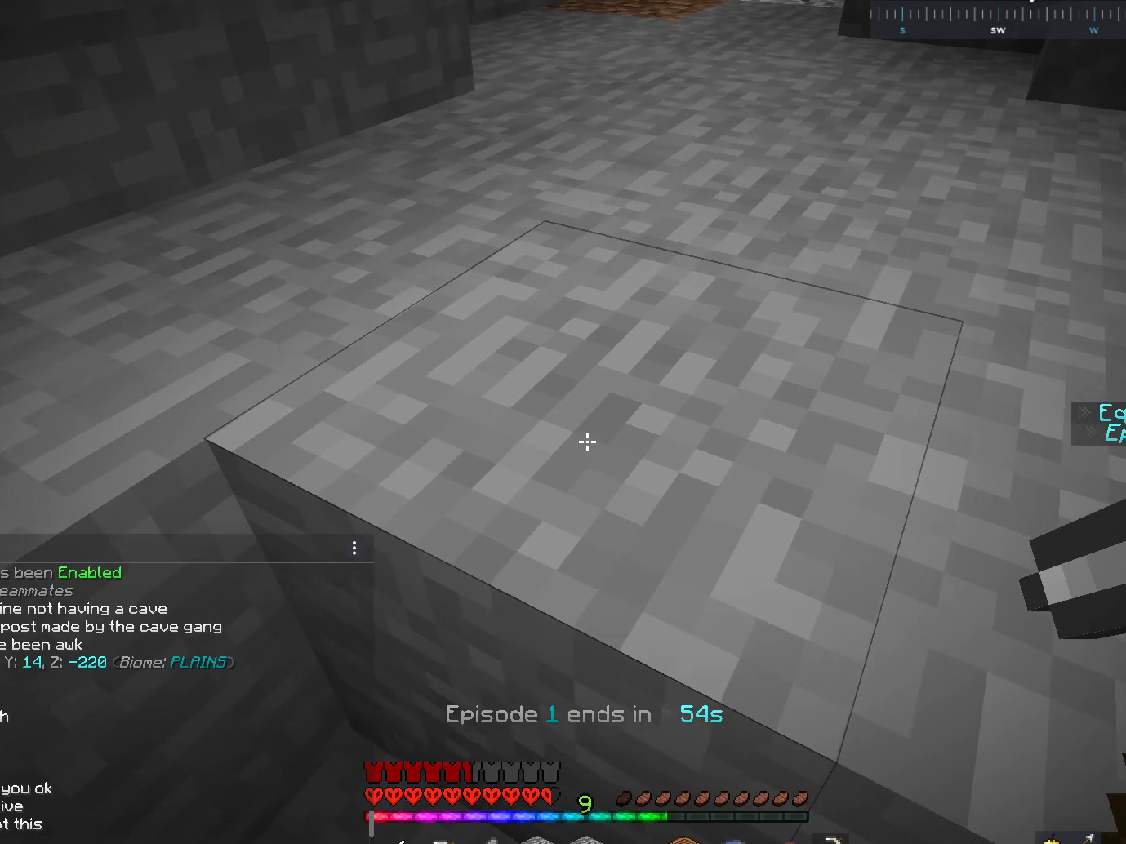
{"keys": [], "mouse": [], "events": []}
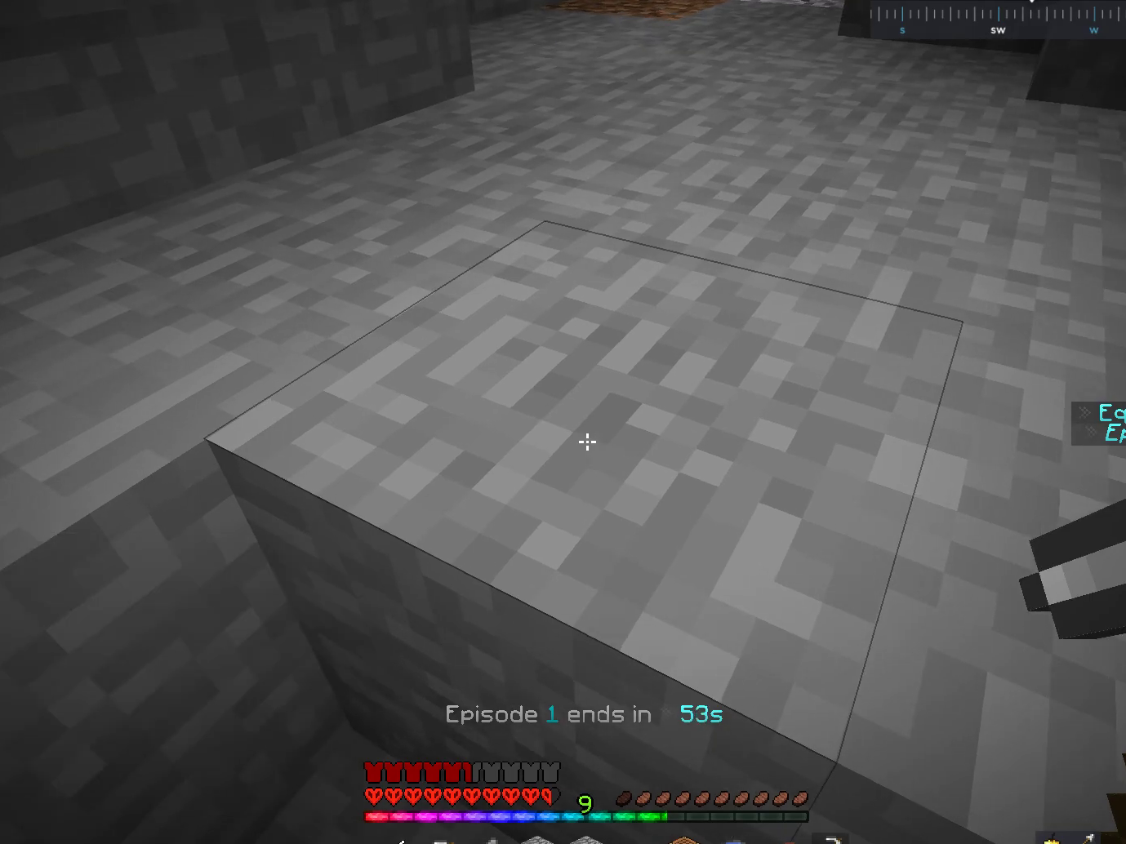
{"keys": [], "mouse": [], "events": []}
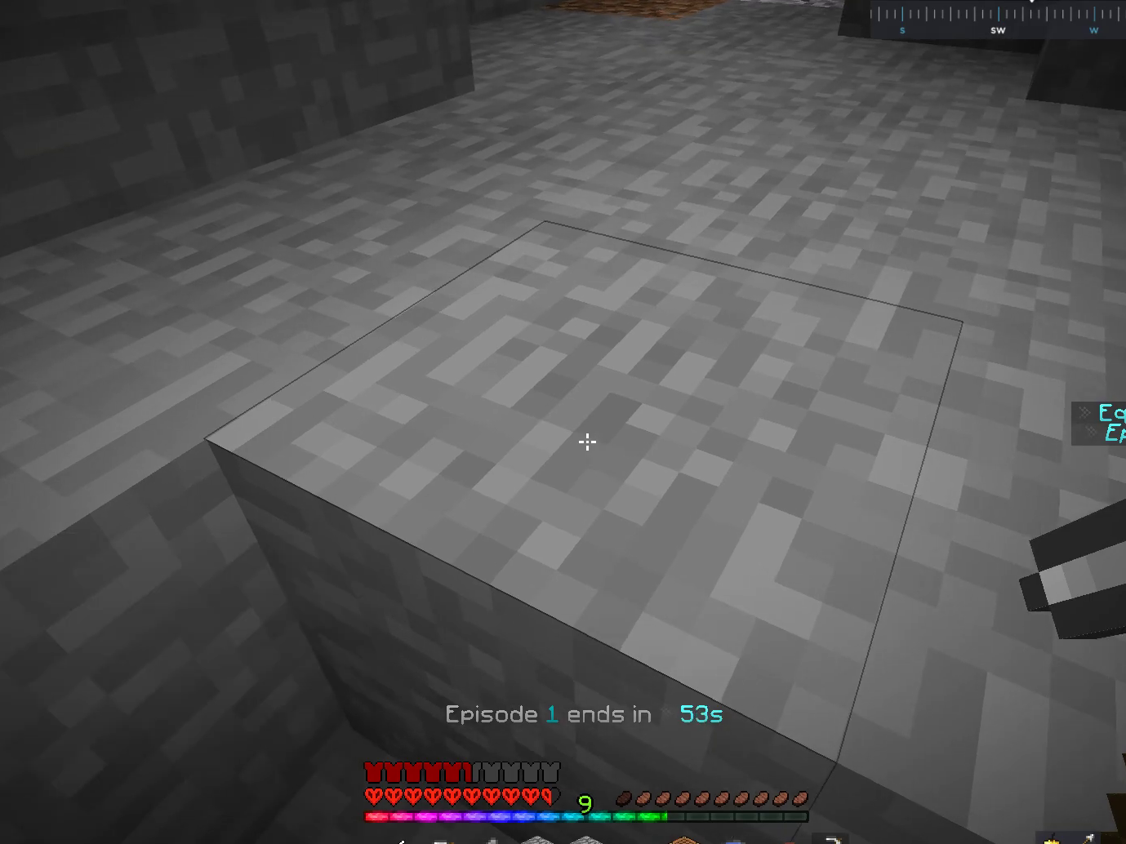
{"keys": ["d", "w"], "mouse": [], "events": [[17, "w", "down"], [117, "space", "down"], [217, "d", "down"], [483, "space", "up"]]}
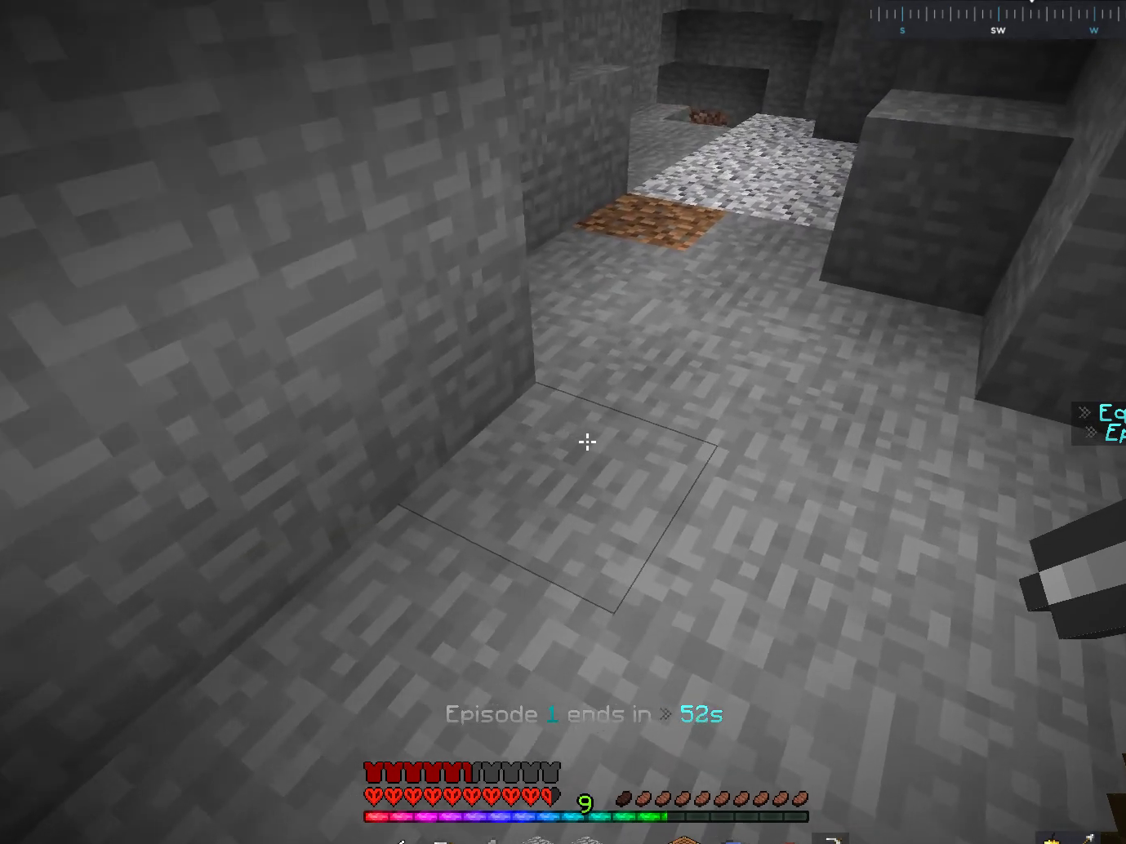
{"keys": [], "mouse": [], "events": [[317, "d", "up"], [333, "w", "up"]]}
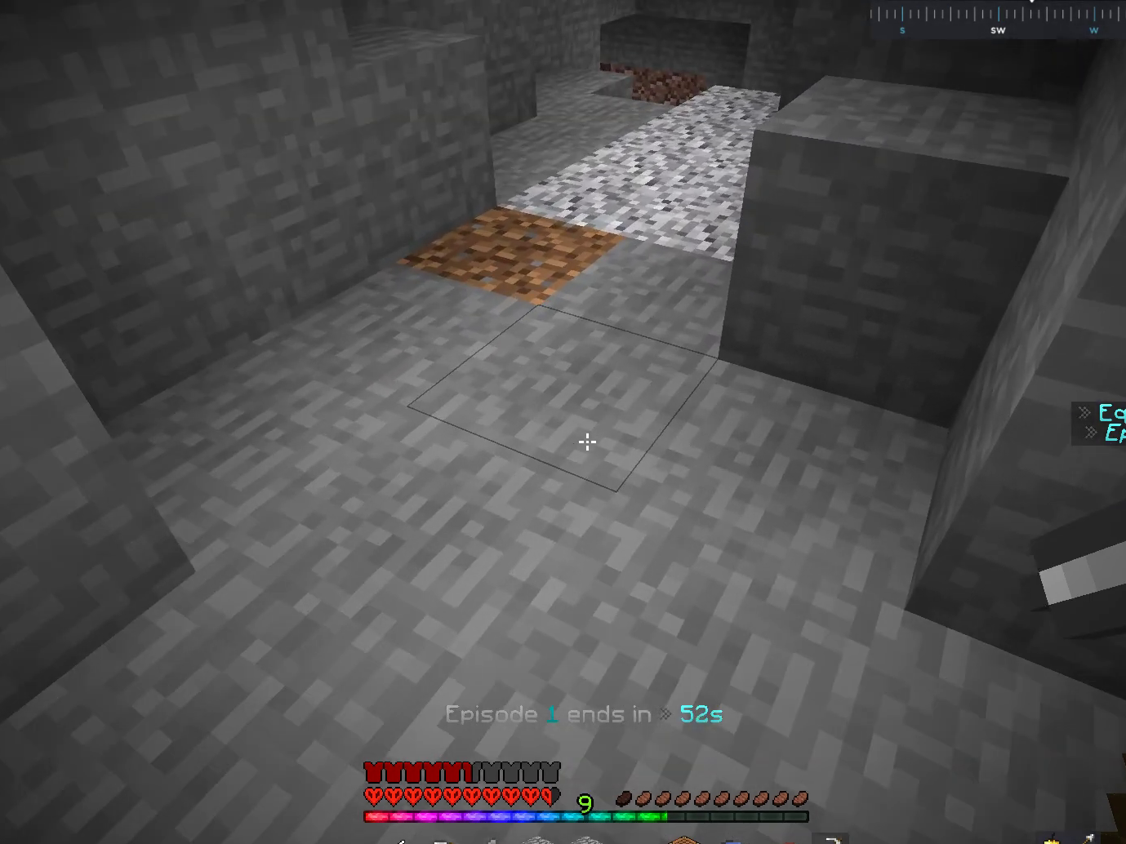
{"keys": [], "mouse": [], "events": []}
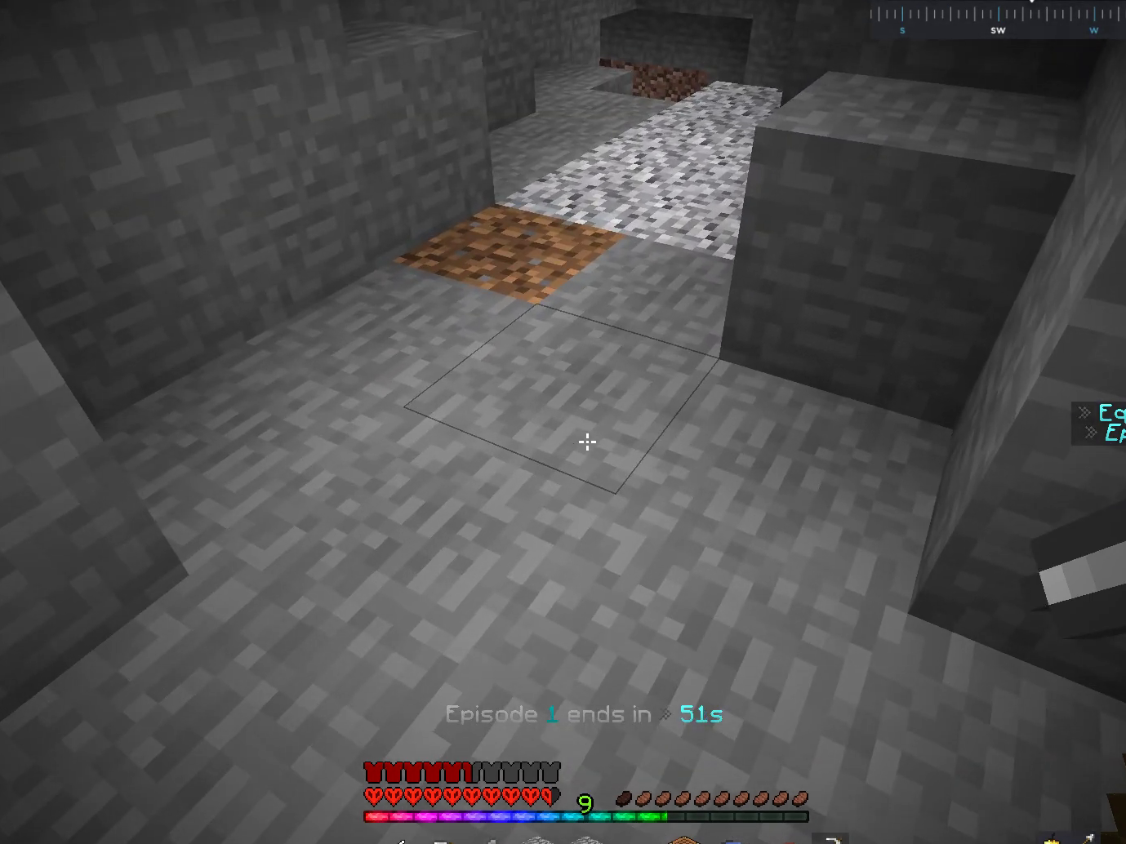
{"keys": [], "mouse": [], "events": []}
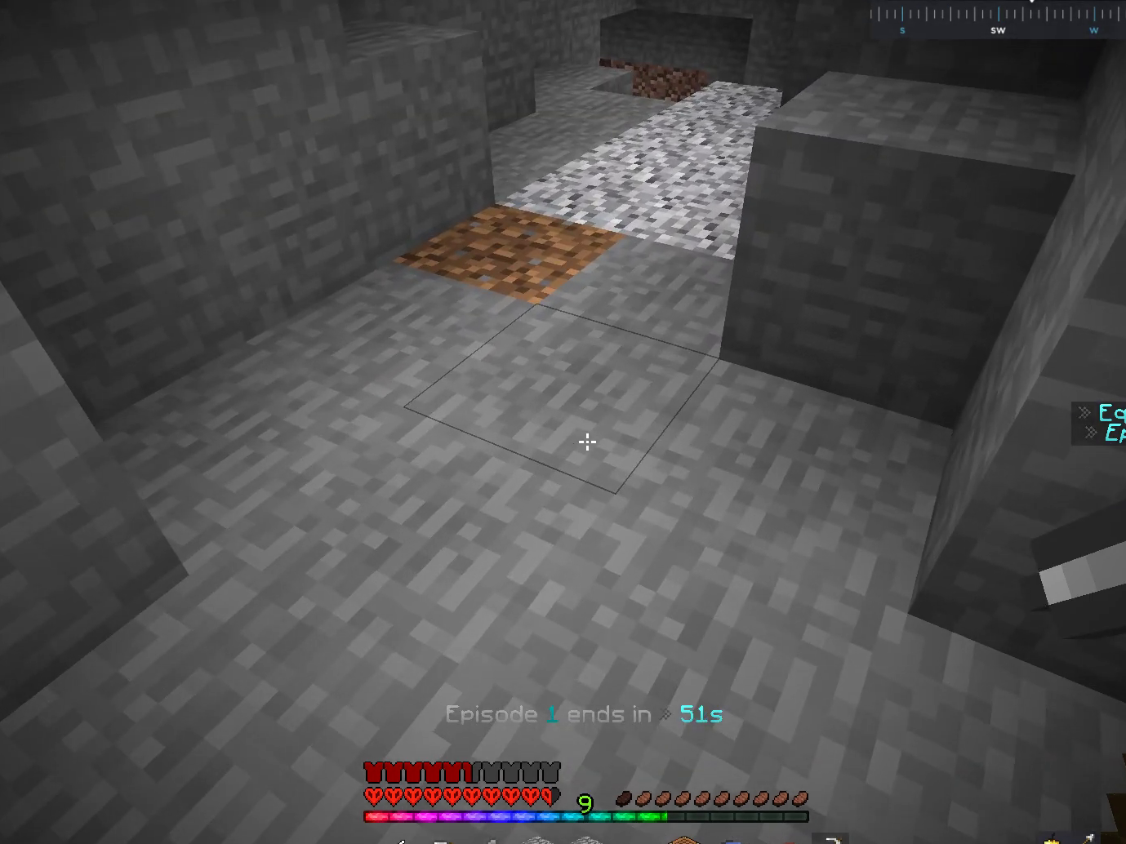
{"keys": [], "mouse": [], "events": []}
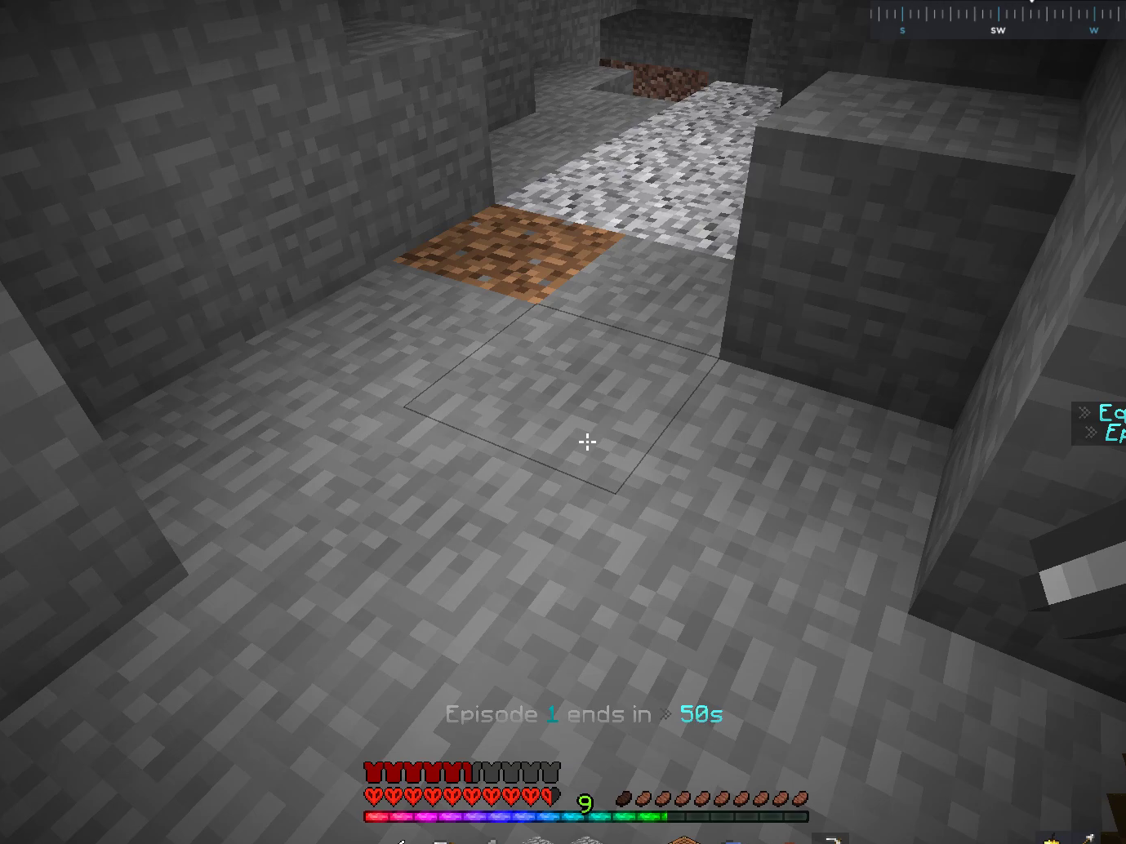
{"keys": [], "mouse": [], "events": []}
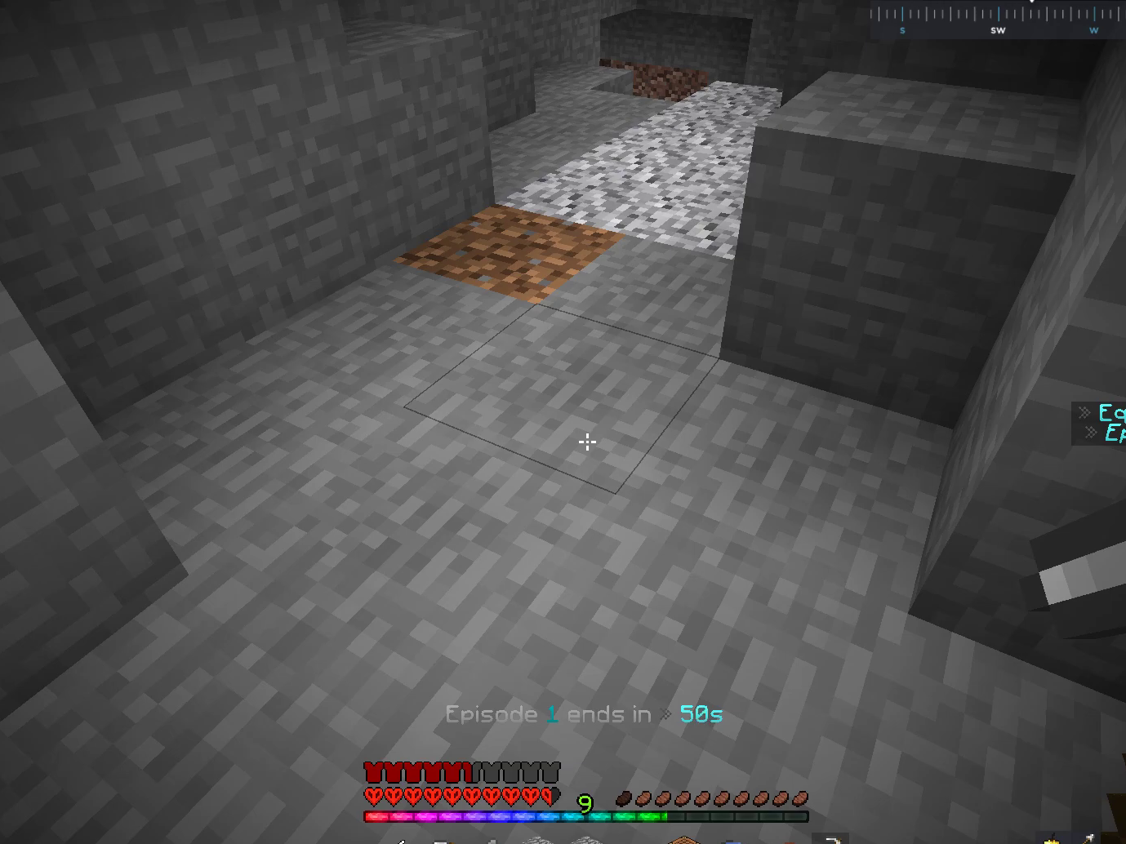
{"keys": [], "mouse": [], "events": []}
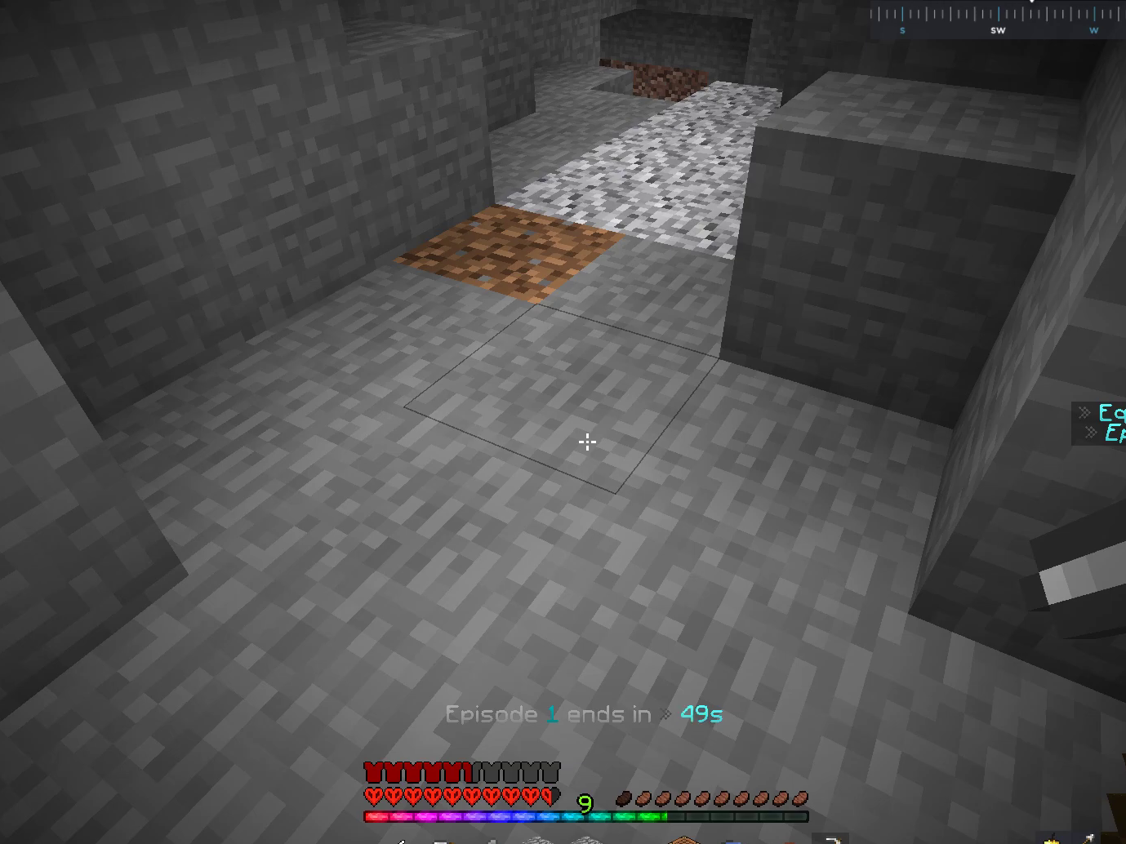
{"keys": ["w"], "mouse": [], "events": [[117, "w", "down"]]}
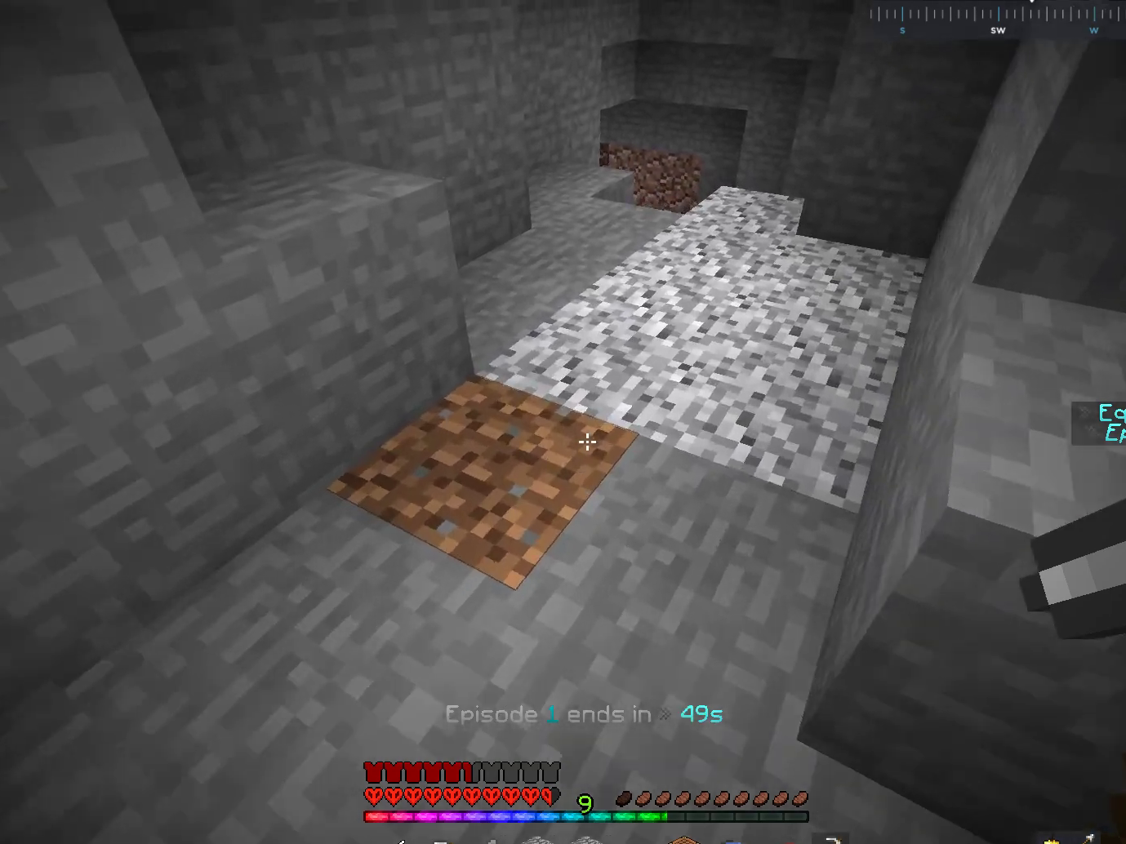
{"keys": ["w"], "mouse": [], "events": [[167, "d", "down"], [417, "d", "up"]]}
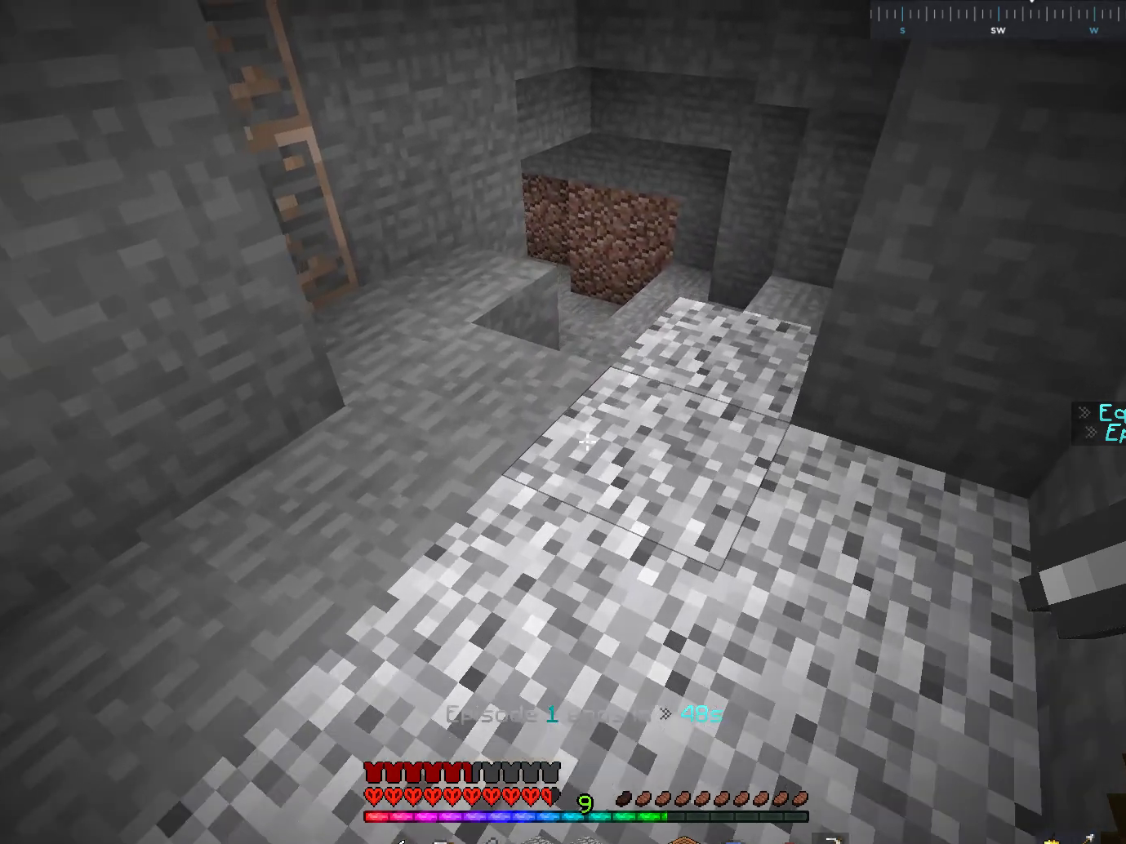
{"keys": ["w"], "mouse": [], "events": []}
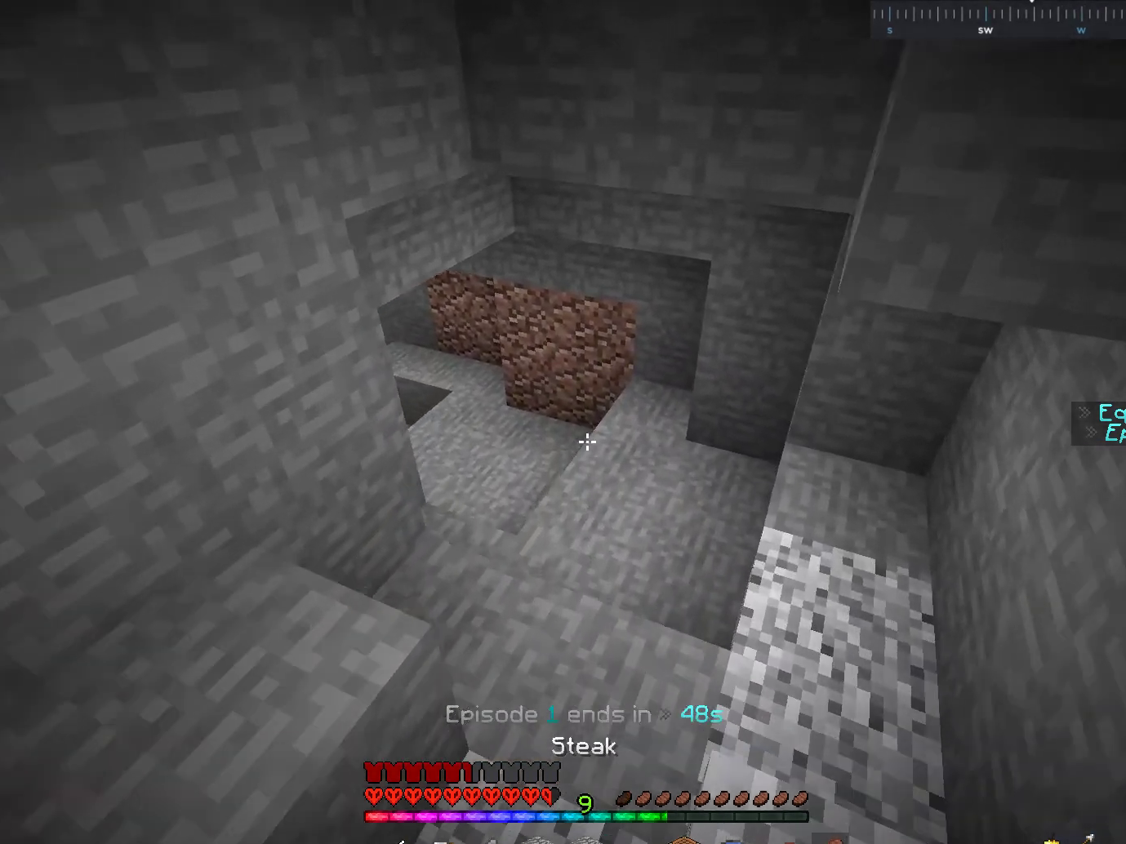
{"keys": ["w"], "mouse": ["left", "right"], "events": [[117, "mouse_right", "down"], [367, "mouse_left", "down"]]}
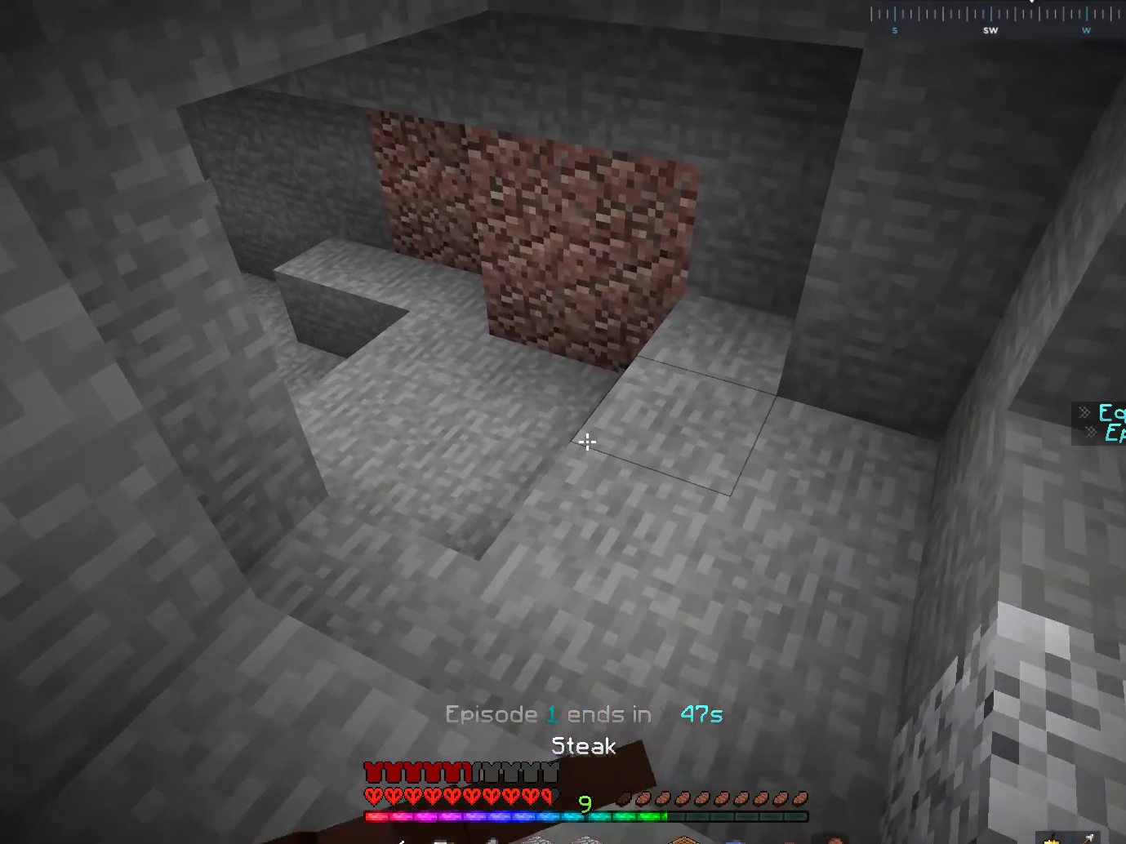
{"keys": ["w"], "mouse": ["right"], "events": [[133, "mouse_left", "up"], [133, "w", "up"], [150, "mouse_left", "down"], [150, "w", "down"], [167, "mouse_left", "up"]]}
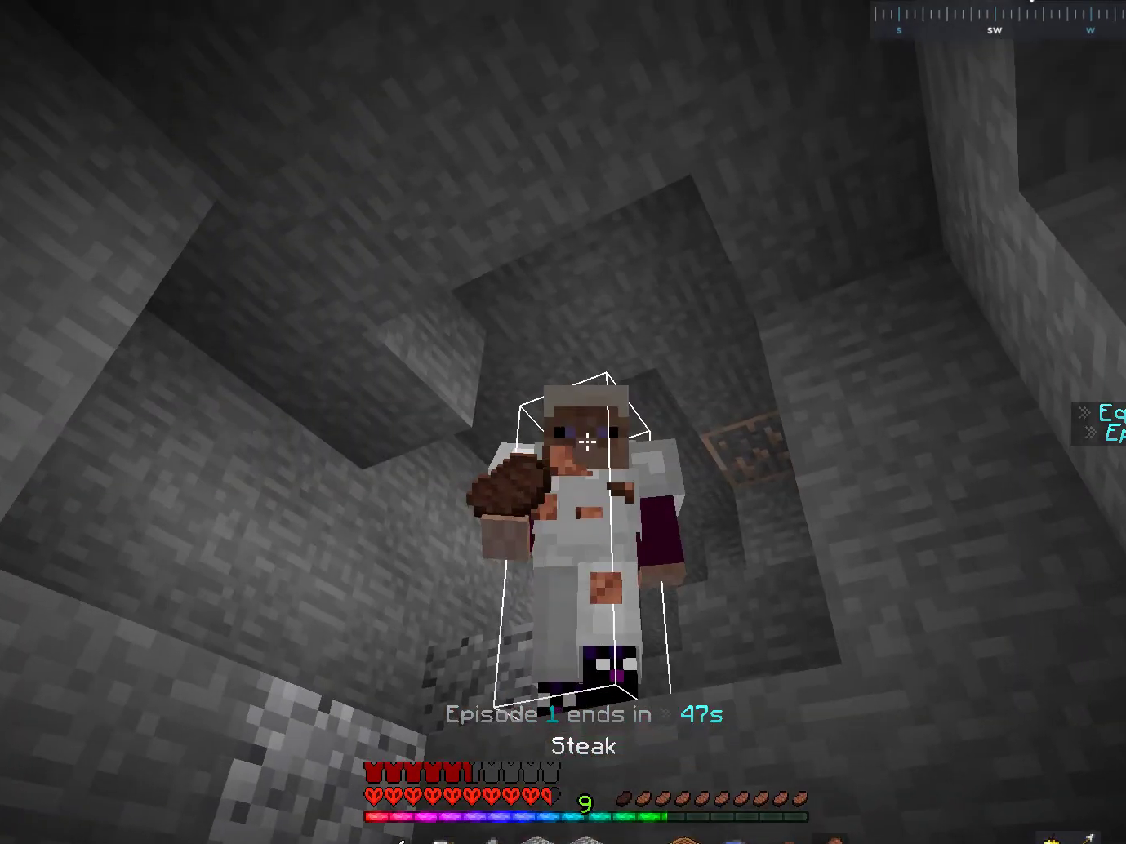
{"keys": ["d", "w"], "mouse": ["right"], "events": [[467, "d", "down"]]}
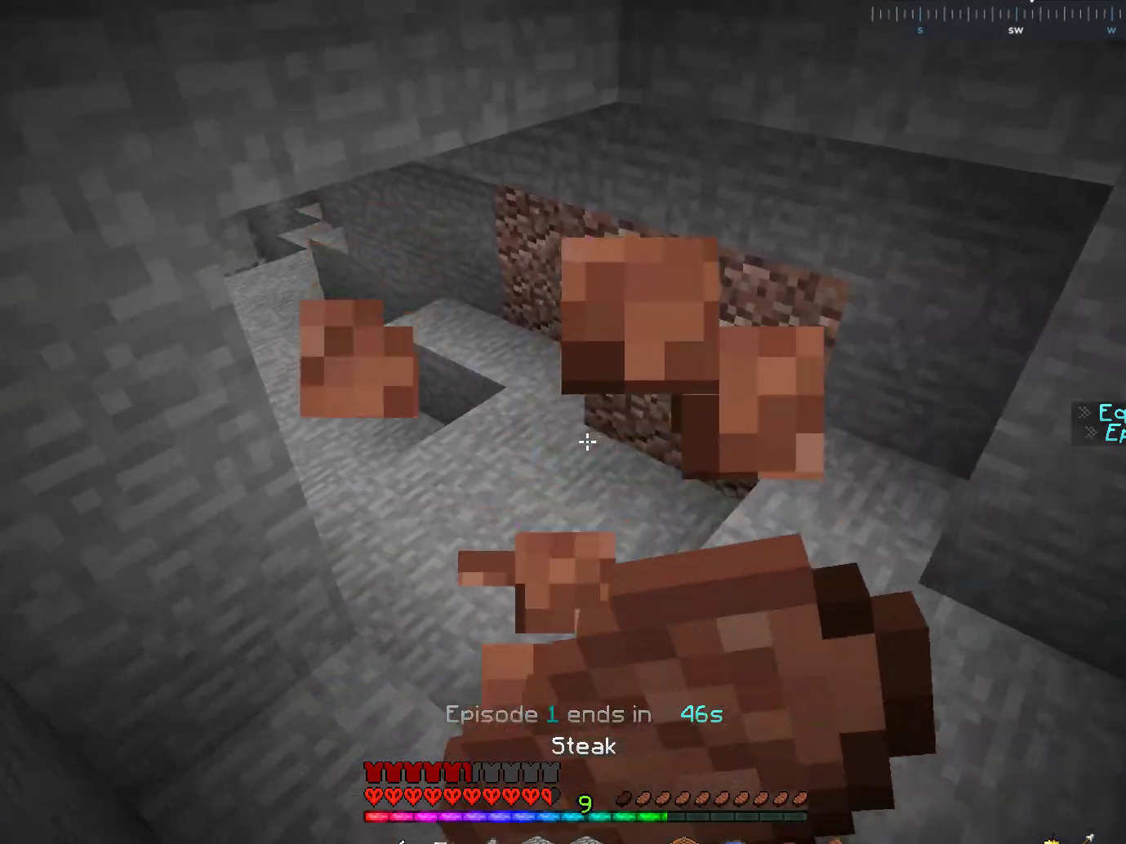
{"keys": ["w"], "mouse": ["right"], "events": [[350, "d", "up"]]}
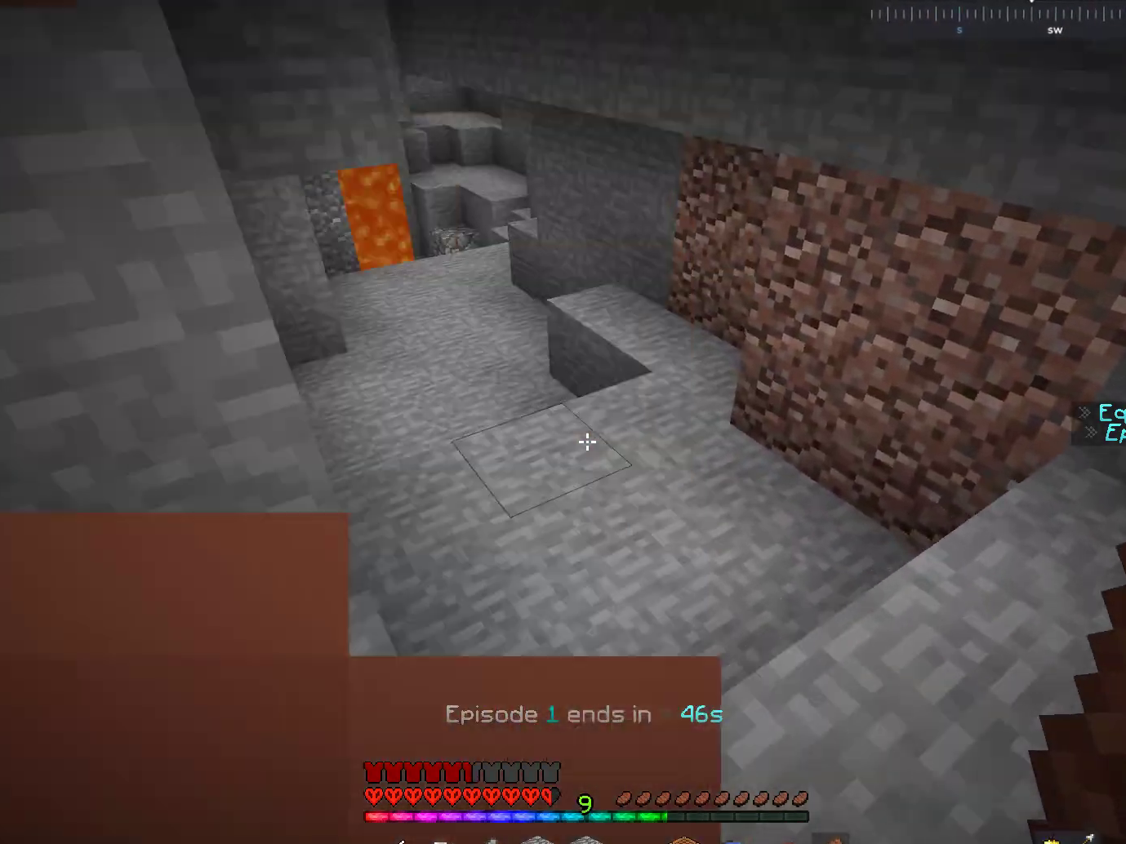
{"keys": [], "mouse": [], "events": [[100, "mouse_right", "up"], [100, "w", "up"]]}
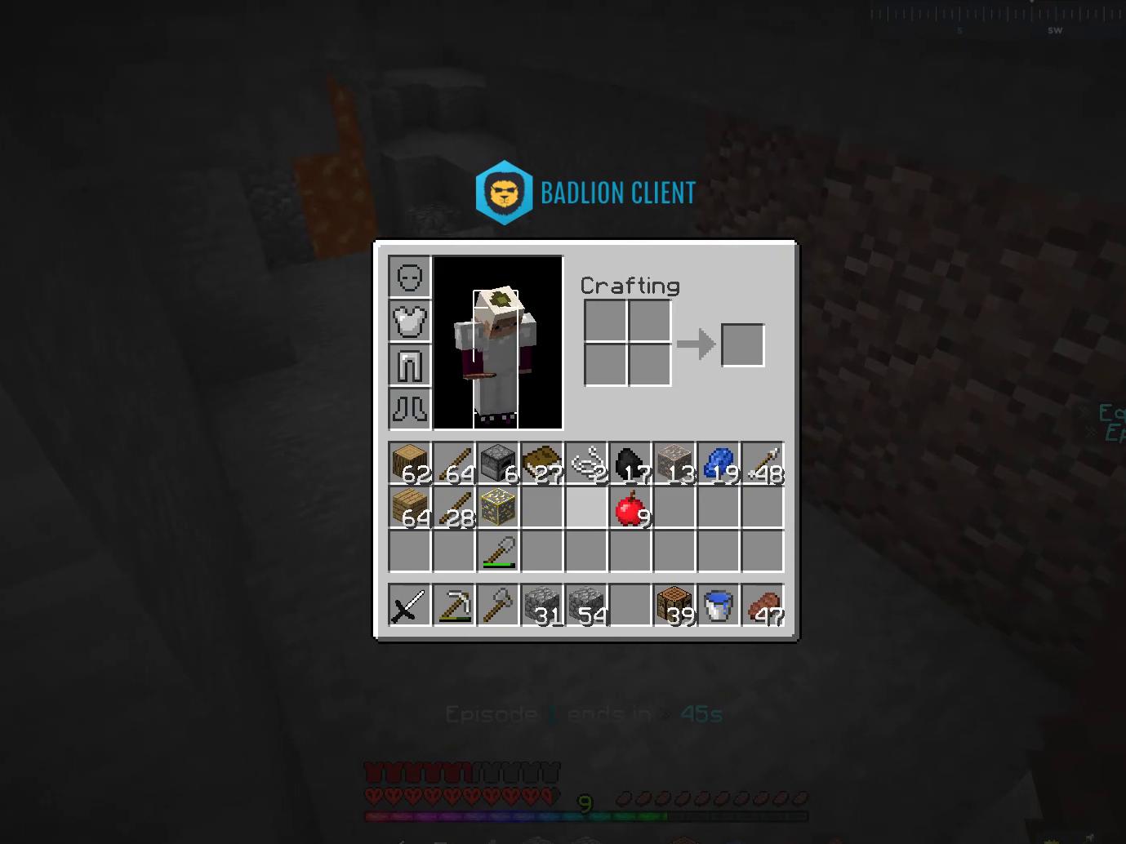
{"keys": [], "mouse": [], "events": []}
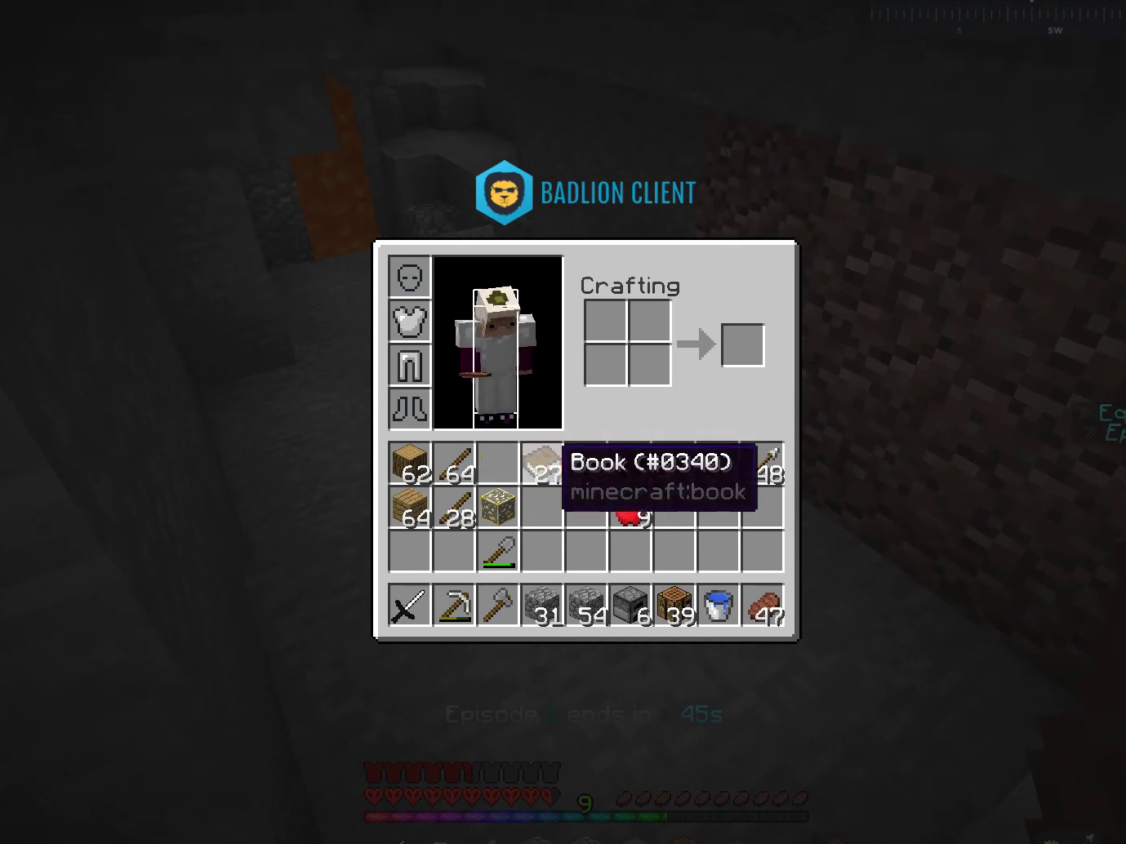
{"keys": ["a", "w"], "mouse": [], "events": [[267, "w", "down"], [317, "a", "down"]]}
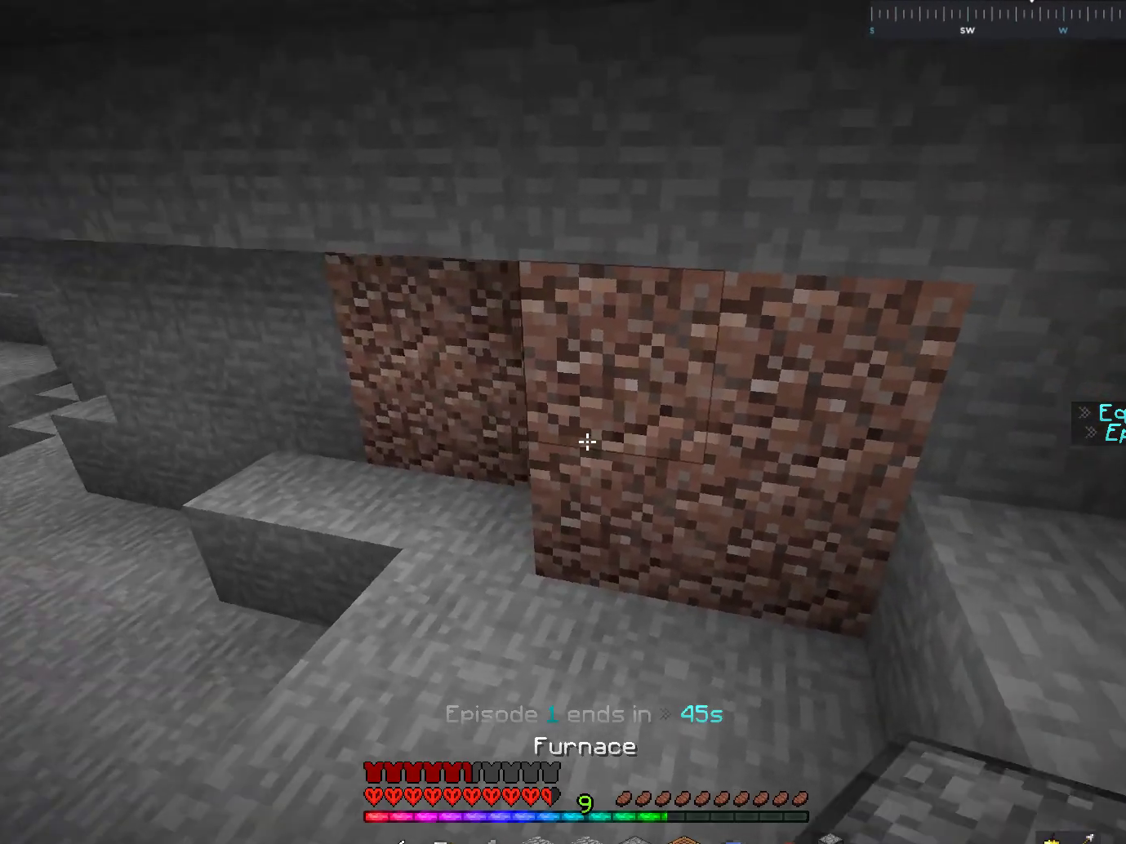
{"keys": [], "mouse": ["right"], "events": [[83, "w", "up"], [133, "a", "up"], [167, "d", "down"], [217, "s", "down"], [417, "mouse_right", "down"], [450, "d", "up"], [467, "s", "up"]]}
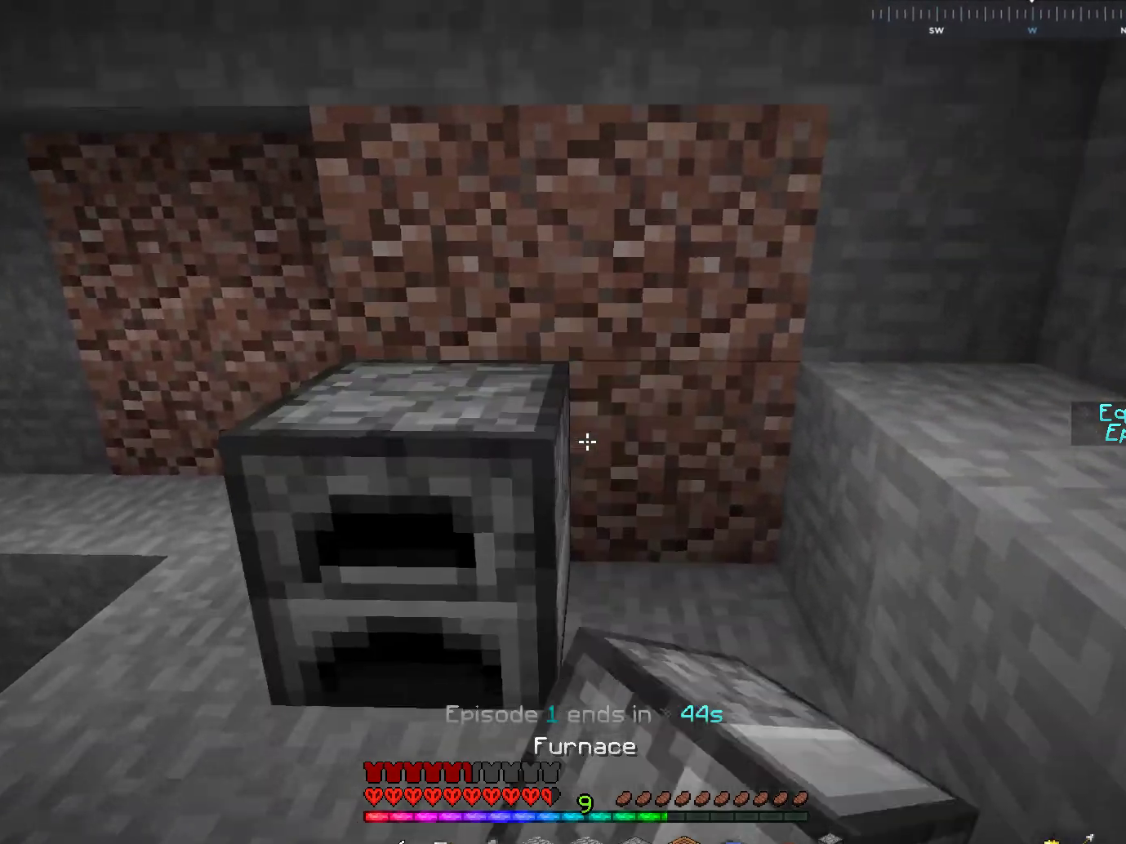
{"keys": [], "mouse": [], "events": [[83, "mouse_right", "up"], [167, "mouse_right", "down"], [333, "mouse_right", "up"]]}